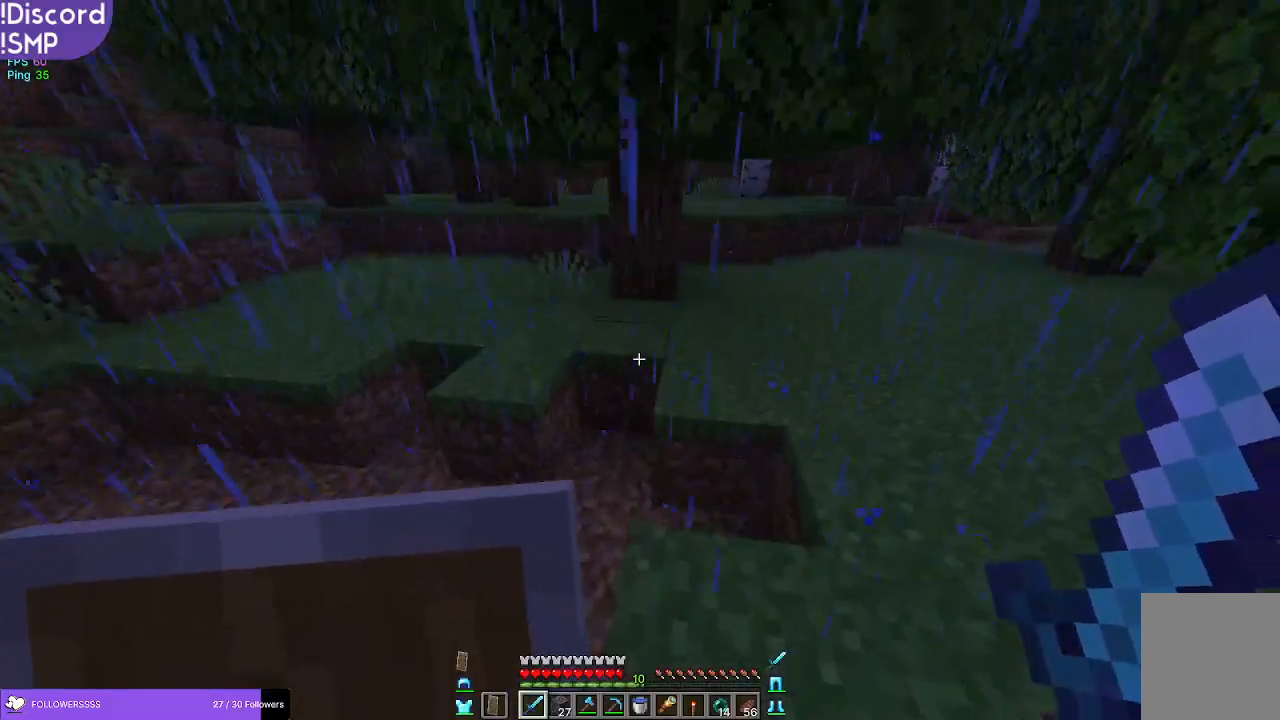
Gameplay with keyboard and mouse; each line is a JSON object with the keys and mouse buttons held at the frame after it. "events" lists presses ("down") and releases ("up") of "a", "d", "s", "w", "mouse_left" and "mouse_right" between this image and that frame as [ms after this image, input, new state], when the widget could be followed in between. "mouse_left", "mouse_right" = the "left", "right" buttons of the "mouse" list. No other keys are recorded. Fast repeated clicks can show as one long hold. Mouse movement is not recorded.
{"keys": [], "mouse": [], "events": [[167, "w", "up"]]}
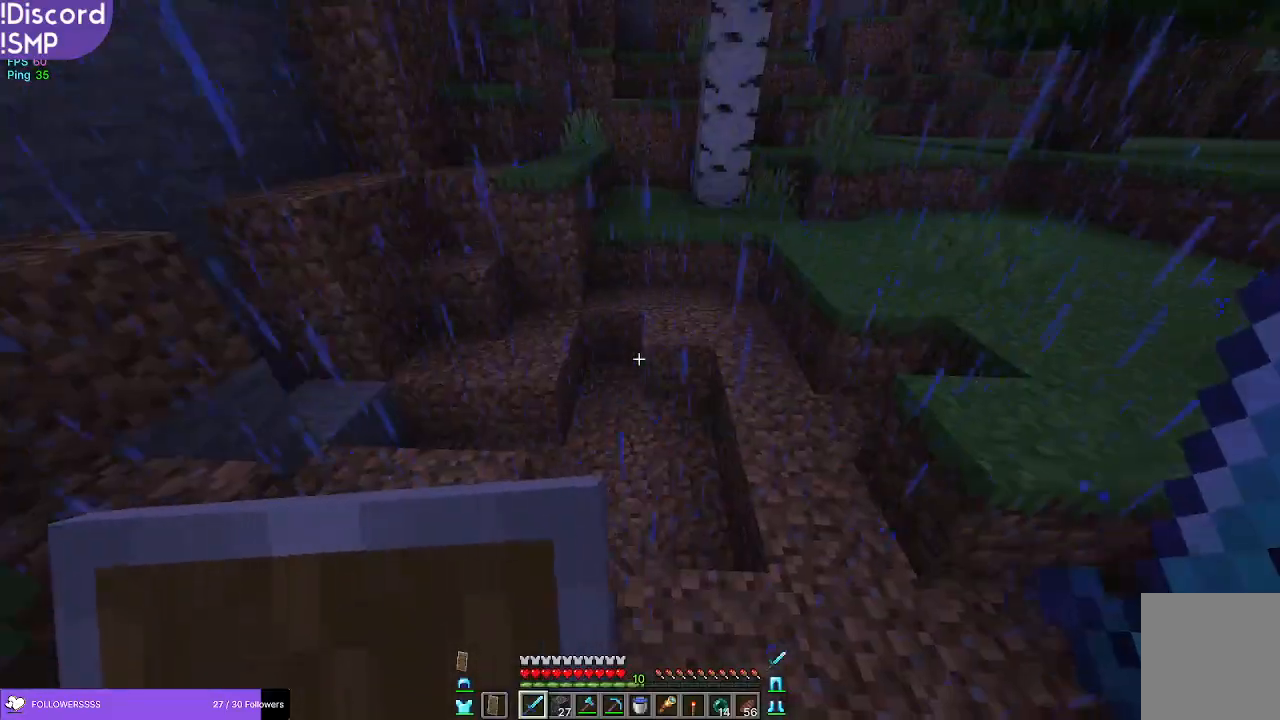
{"keys": [], "mouse": [], "events": []}
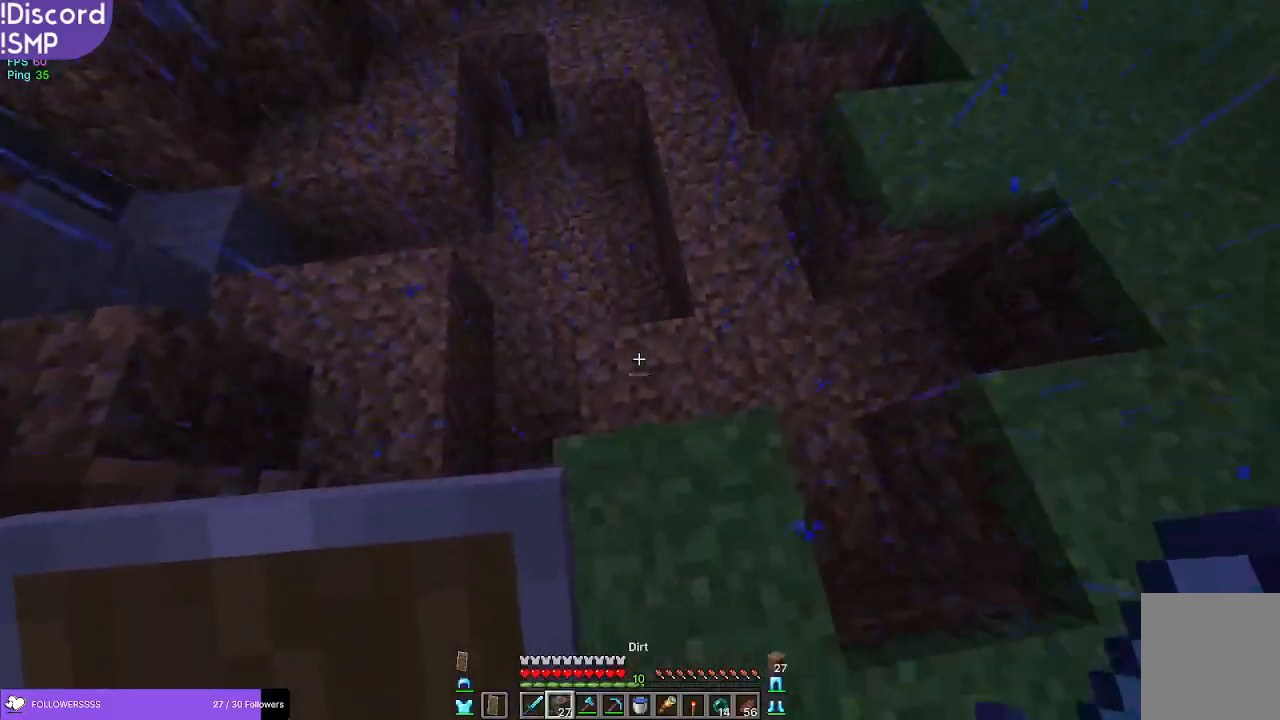
{"keys": ["w"], "mouse": [], "events": [[133, "w", "down"]]}
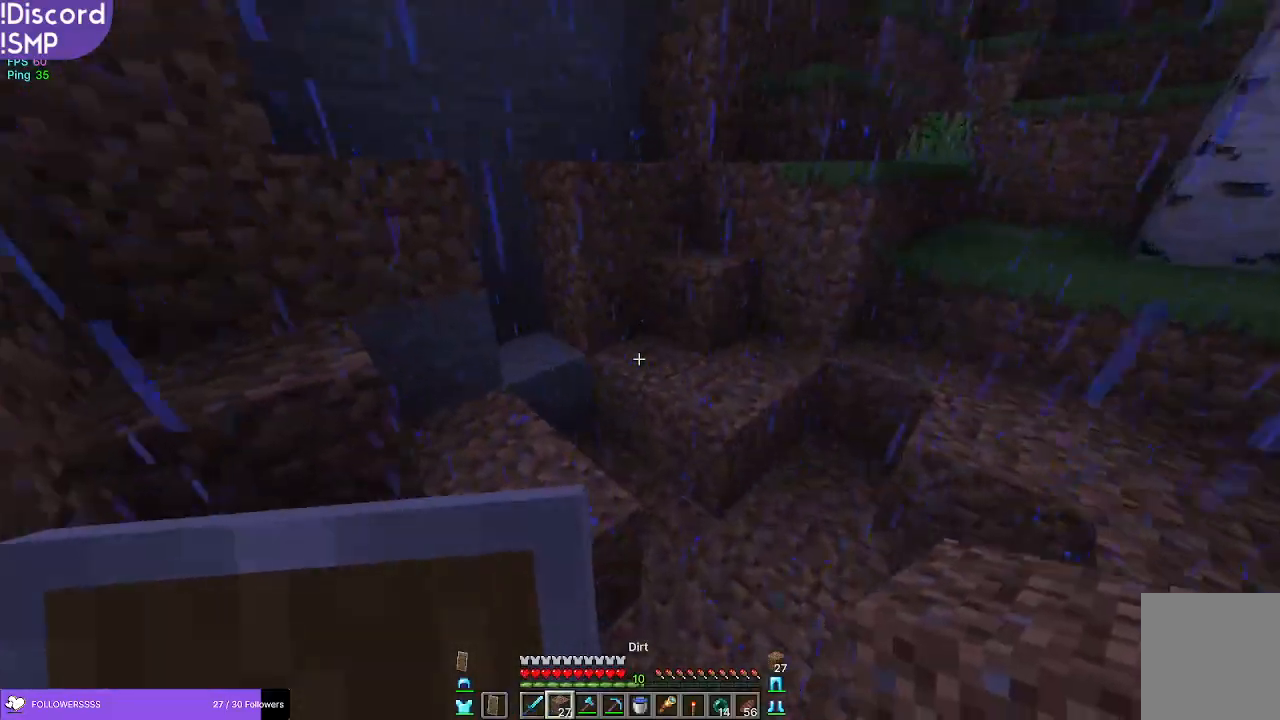
{"keys": [], "mouse": [], "events": [[217, "w", "up"]]}
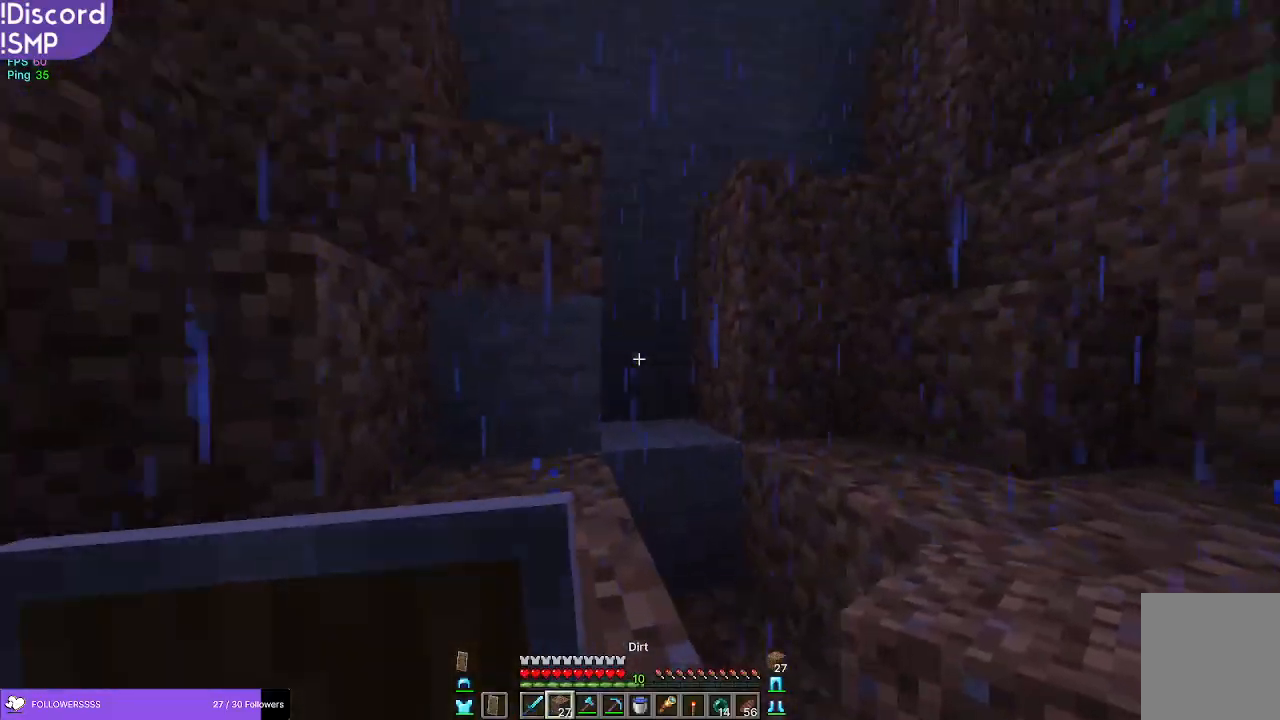
{"keys": ["w"], "mouse": [], "events": [[167, "mouse_right", "down"], [167, "w", "down"], [217, "mouse_right", "up"], [367, "mouse_right", "down"], [417, "mouse_right", "up"]]}
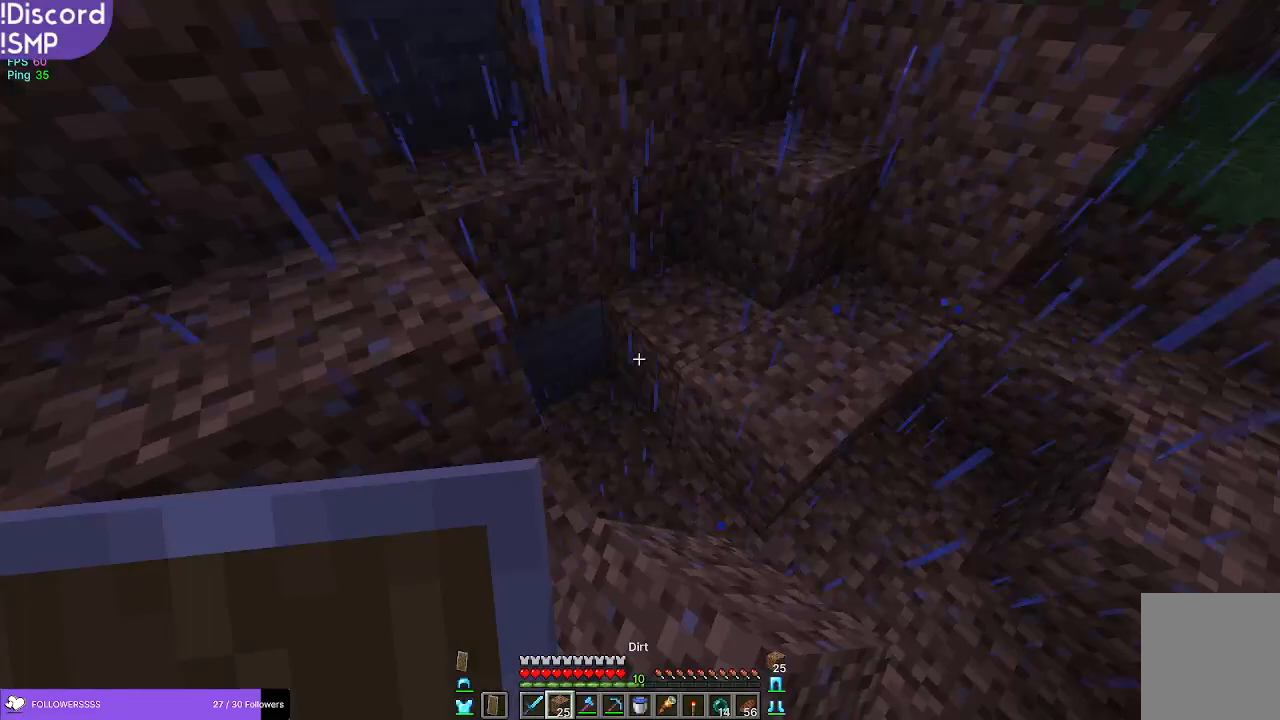
{"keys": ["a", "w"], "mouse": [], "events": [[67, "mouse_right", "down"], [133, "mouse_right", "up"], [267, "mouse_right", "down"], [283, "mouse_right", "up"], [367, "a", "down"]]}
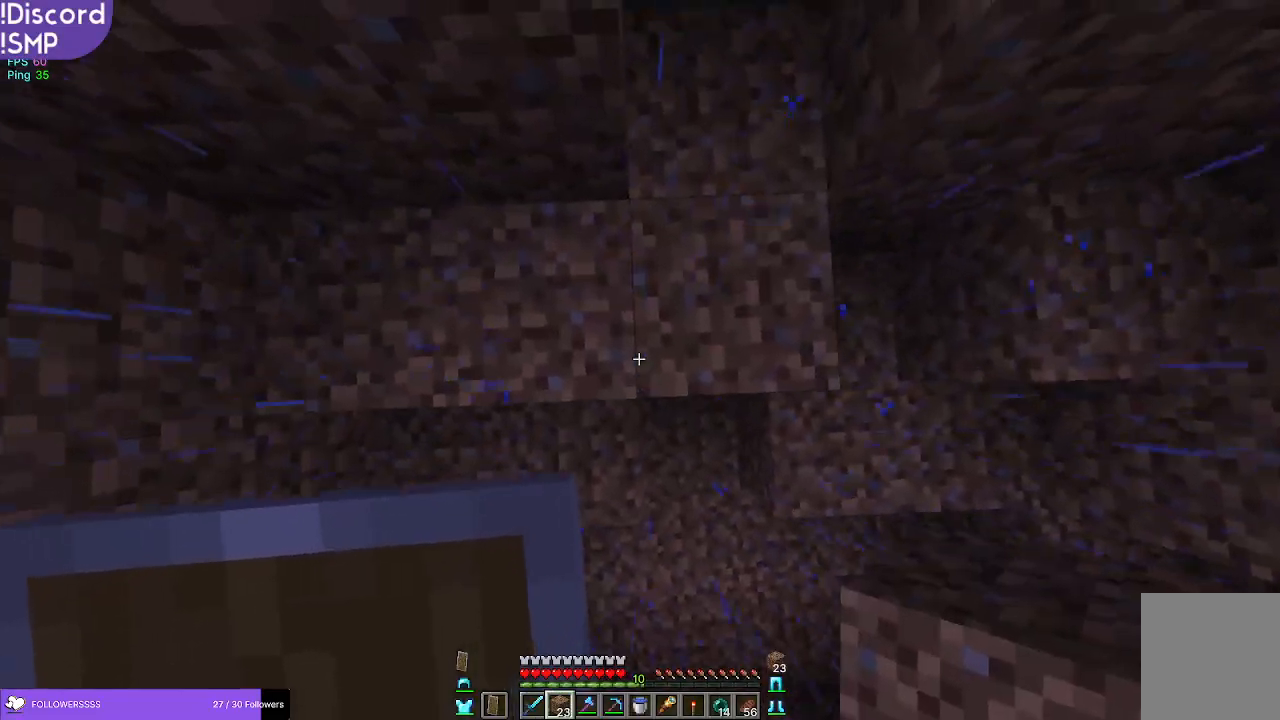
{"keys": [], "mouse": [], "events": [[117, "a", "up"], [117, "w", "up"]]}
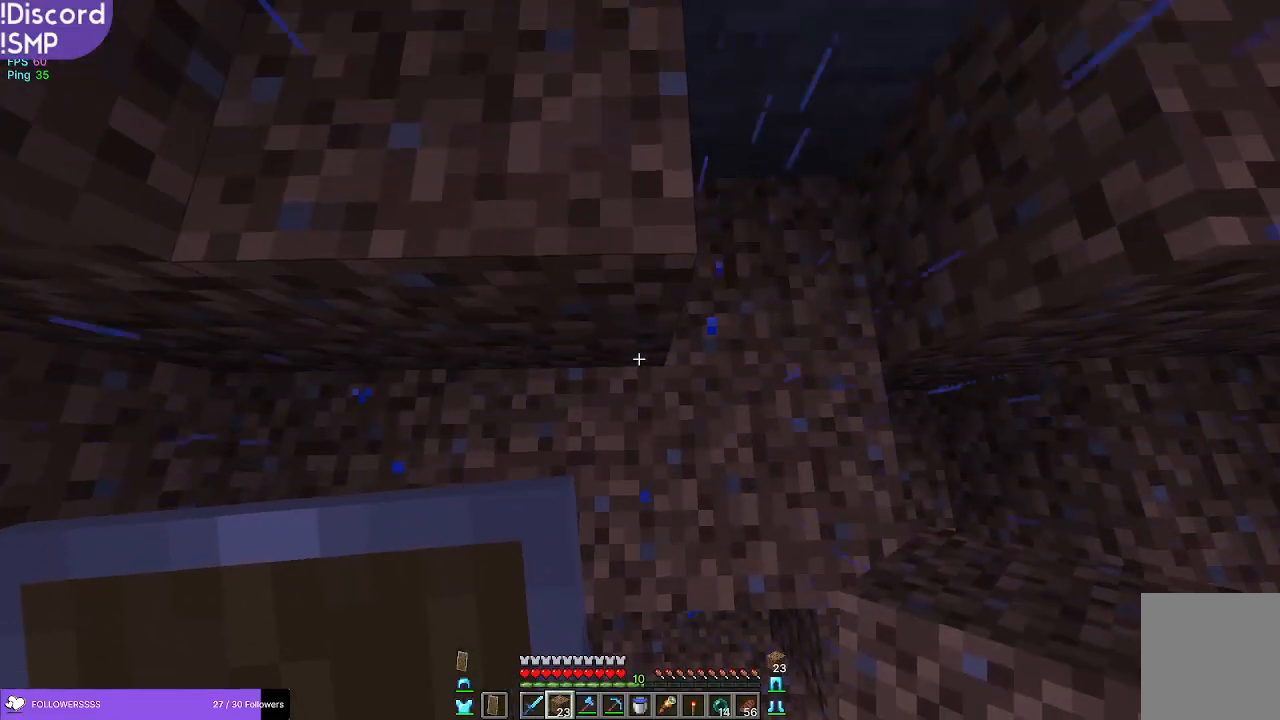
{"keys": [], "mouse": [], "events": []}
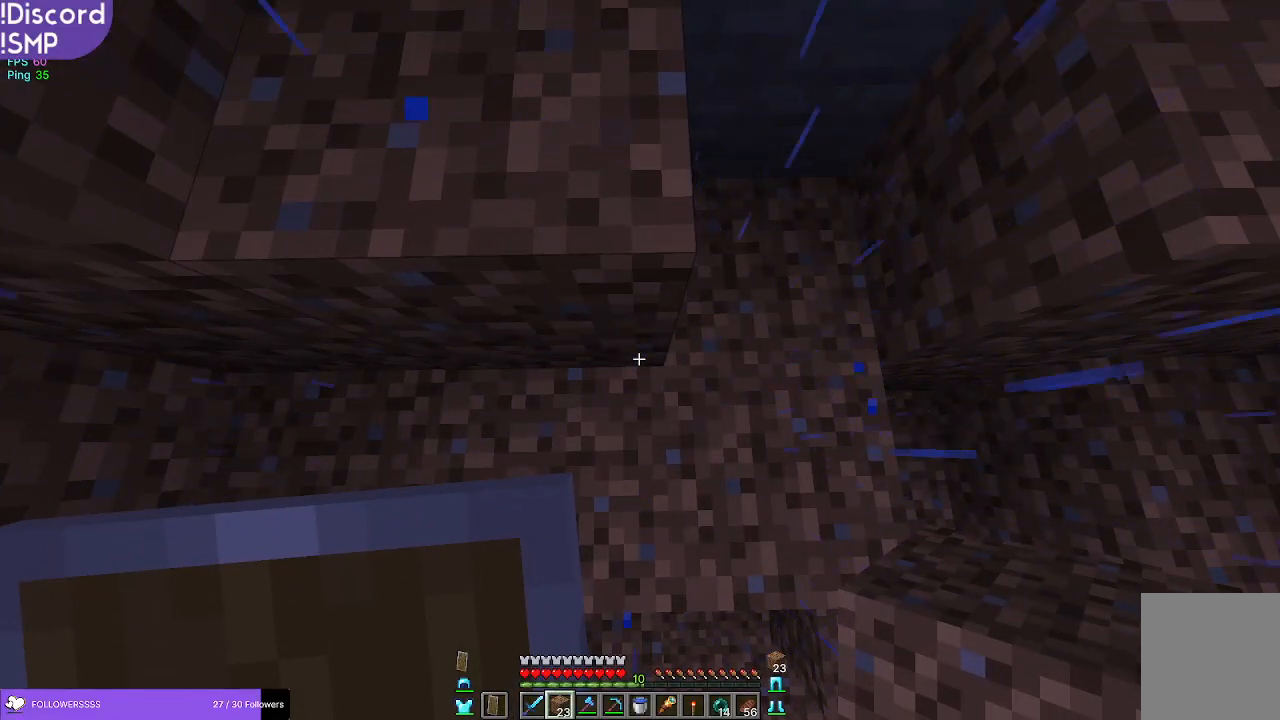
{"keys": [], "mouse": [], "events": []}
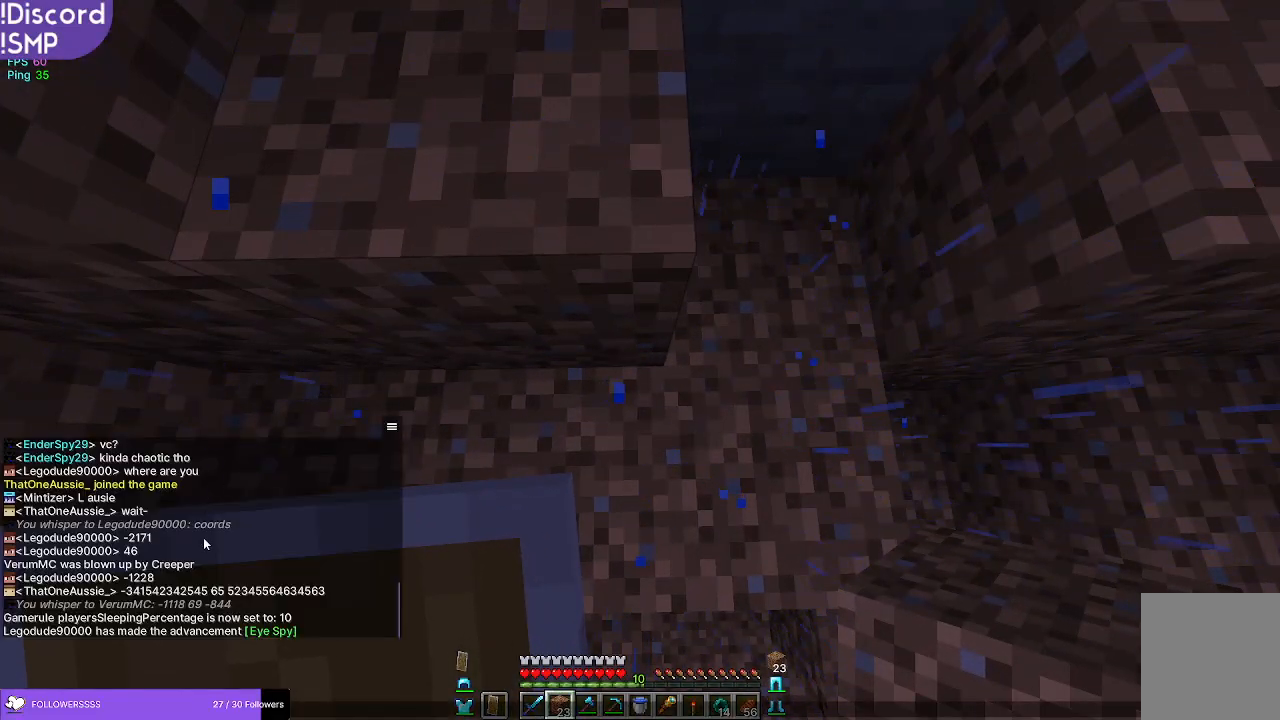
{"keys": [], "mouse": [], "events": []}
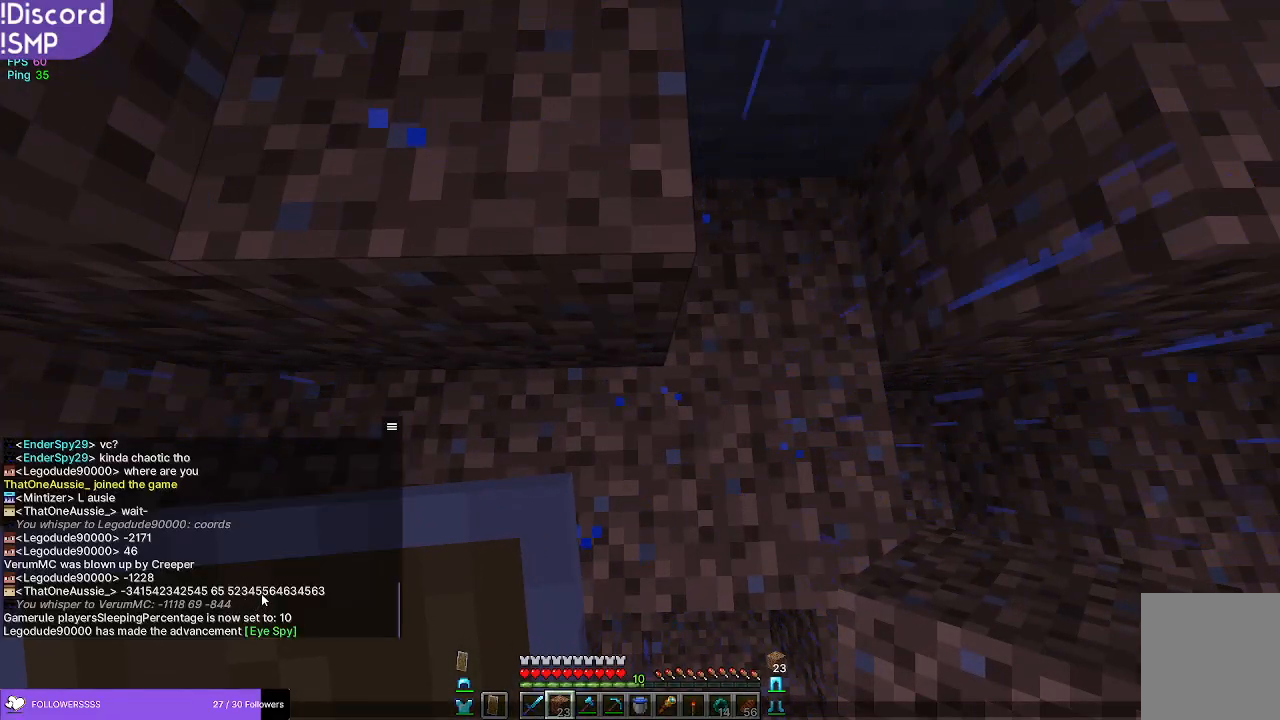
{"keys": [], "mouse": [], "events": []}
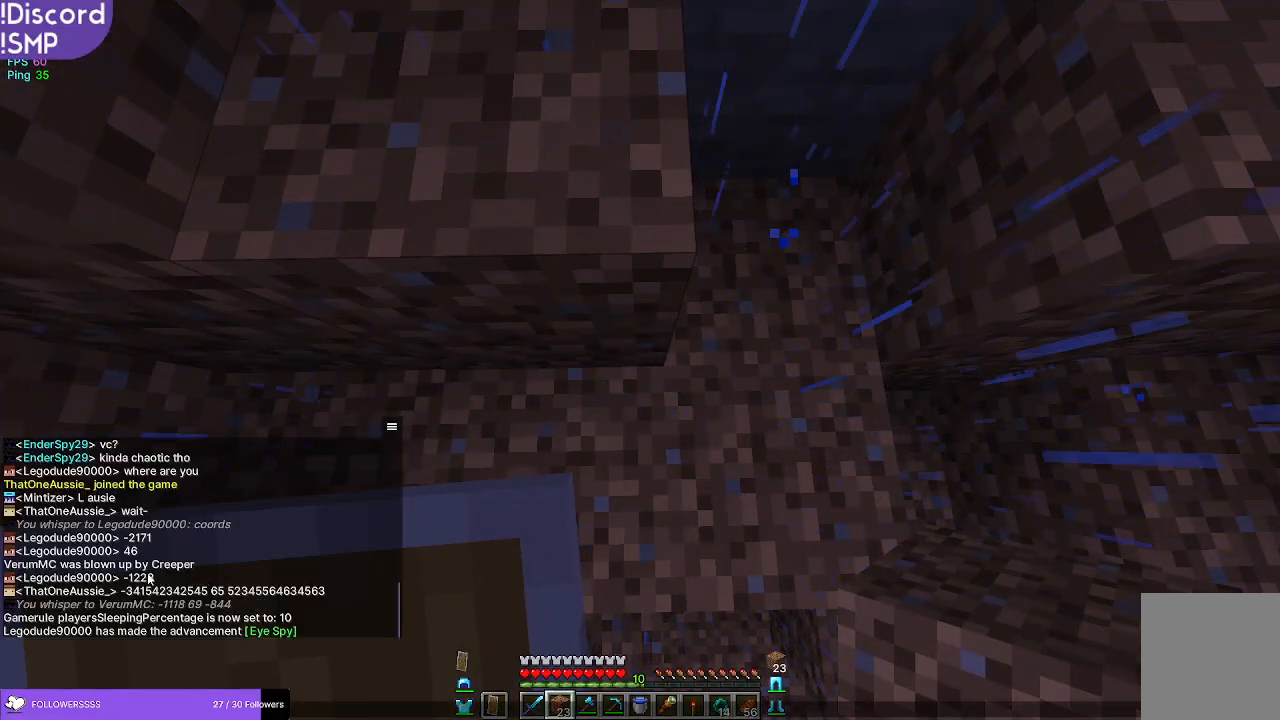
{"keys": [], "mouse": [], "events": []}
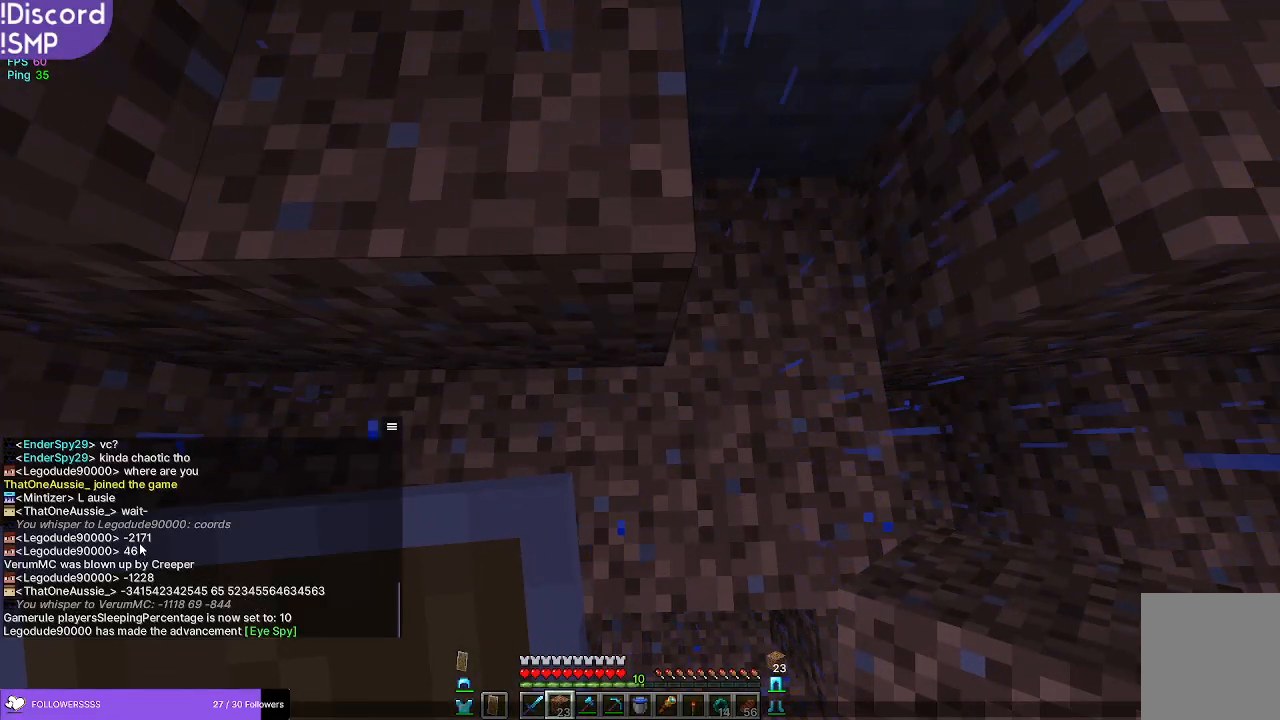
{"keys": [], "mouse": ["right"], "events": [[483, "mouse_right", "down"]]}
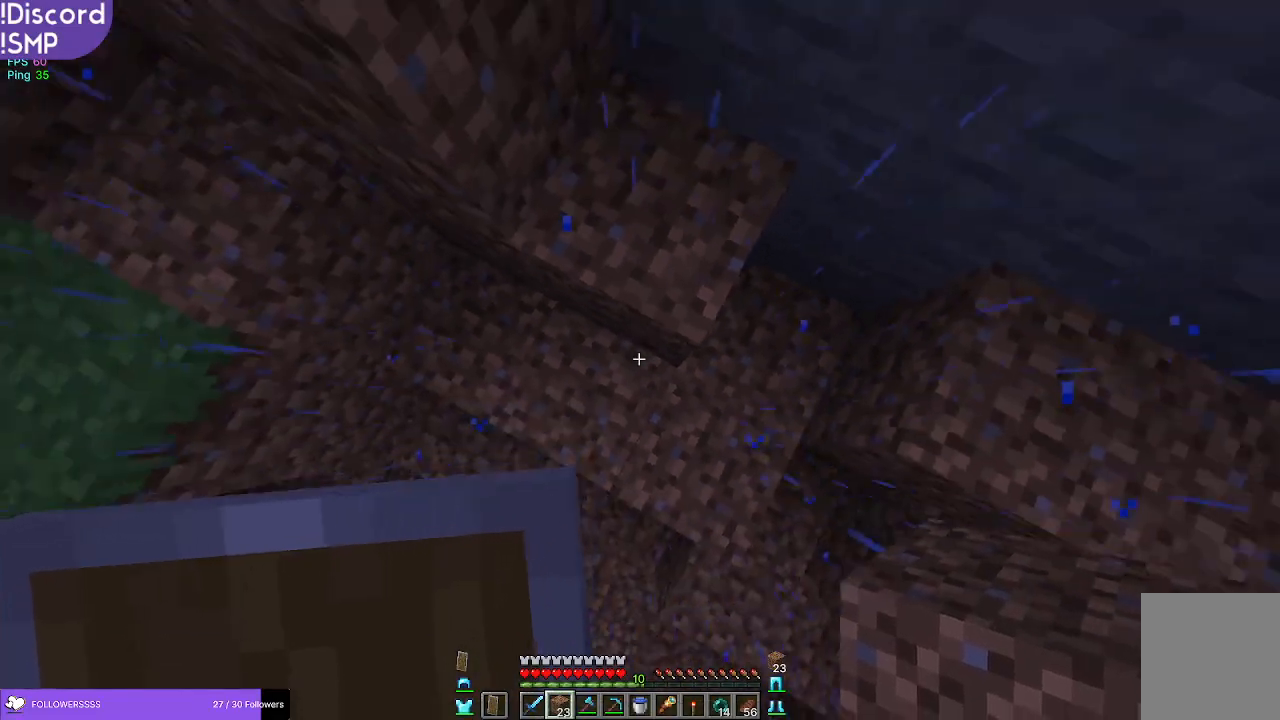
{"keys": [], "mouse": [], "events": [[83, "mouse_right", "up"]]}
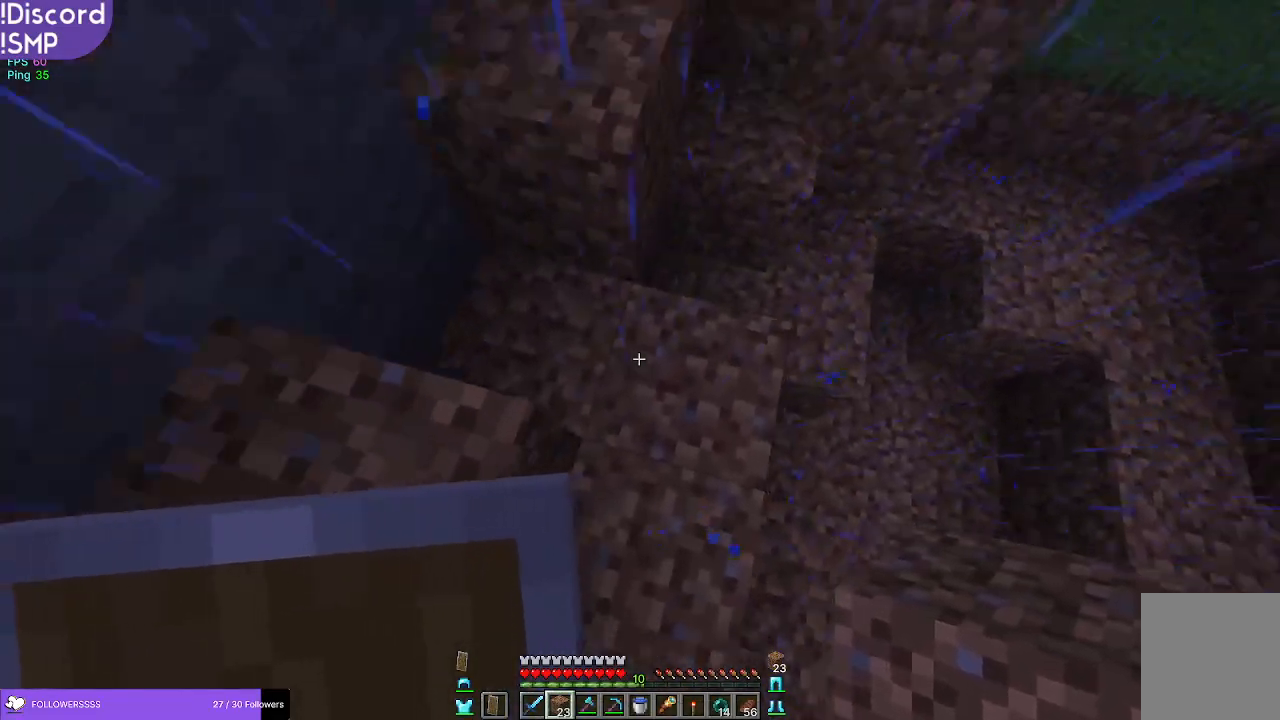
{"keys": [], "mouse": [], "events": [[250, "mouse_right", "down"], [283, "mouse_right", "up"], [333, "a", "down"], [400, "a", "up"]]}
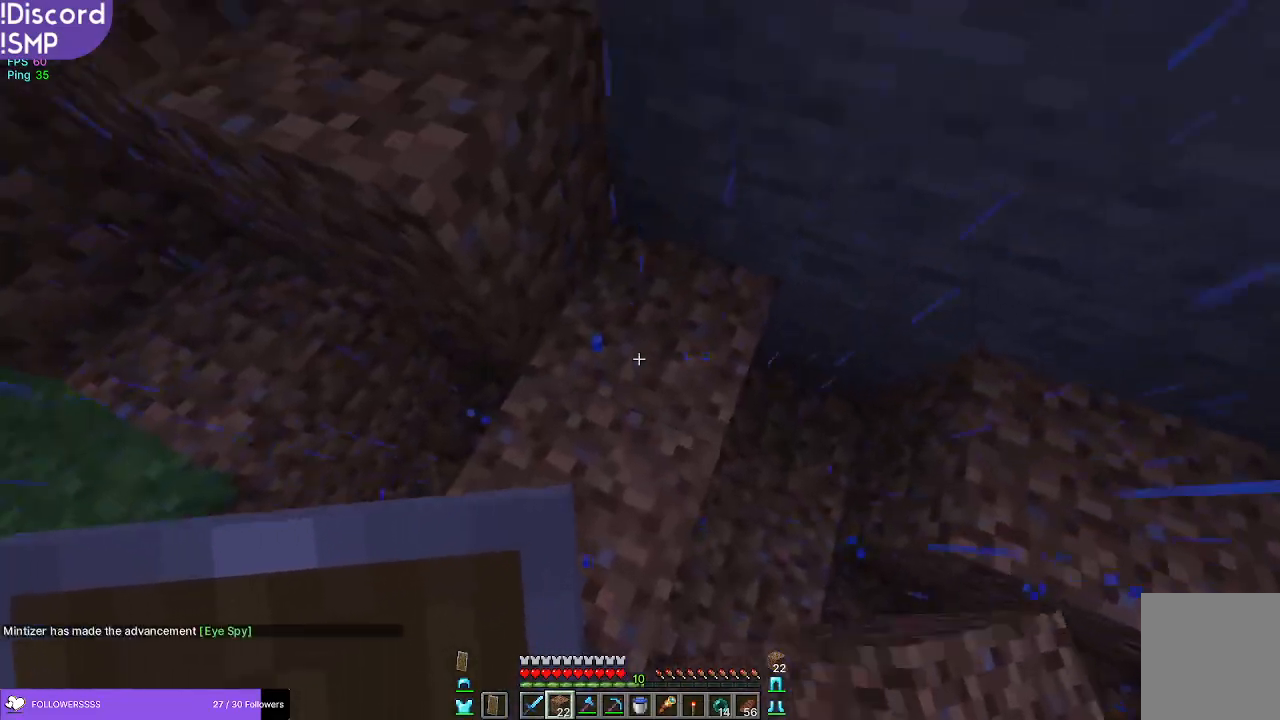
{"keys": [], "mouse": [], "events": []}
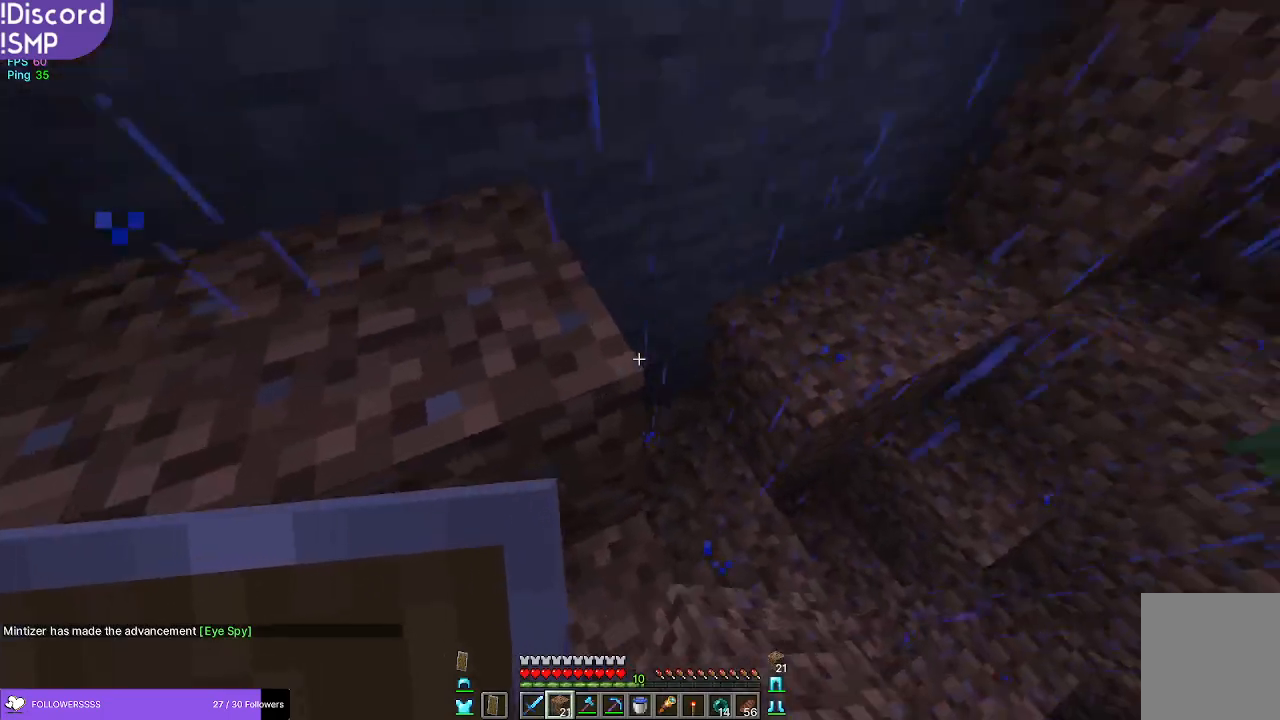
{"keys": ["w"], "mouse": [], "events": [[433, "w", "down"]]}
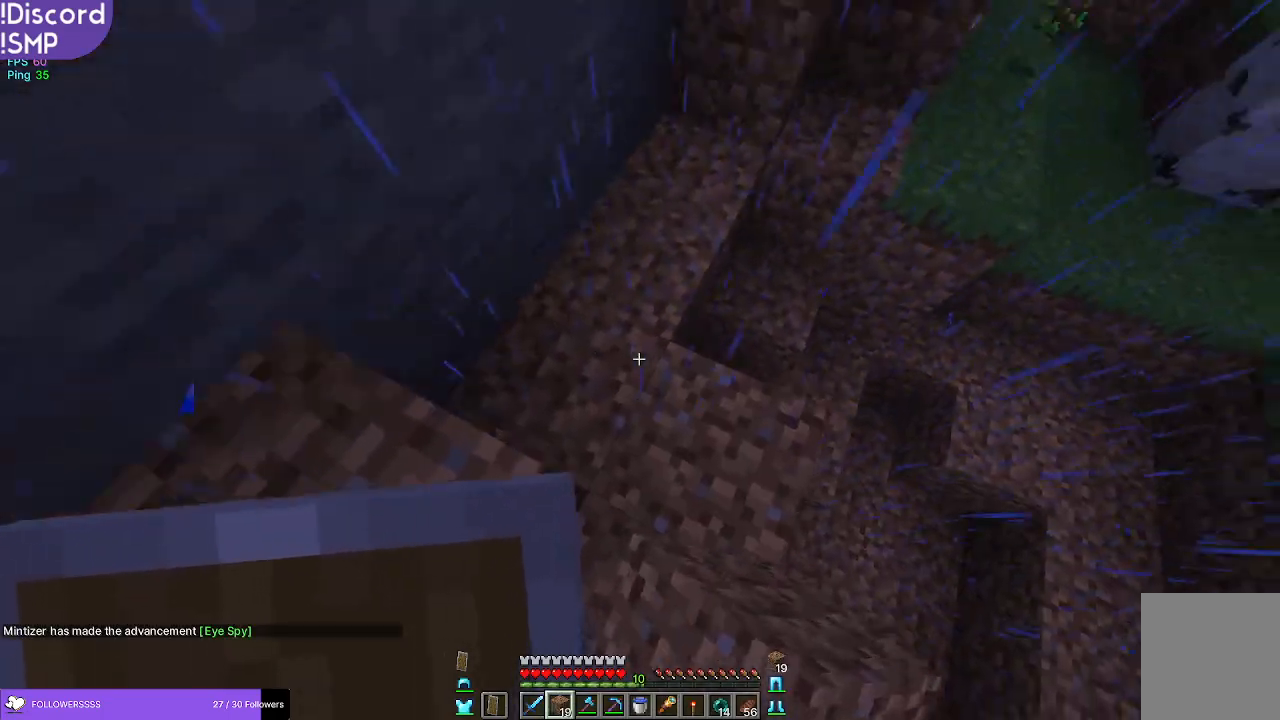
{"keys": ["s"], "mouse": [], "events": [[333, "w", "up"], [450, "s", "down"]]}
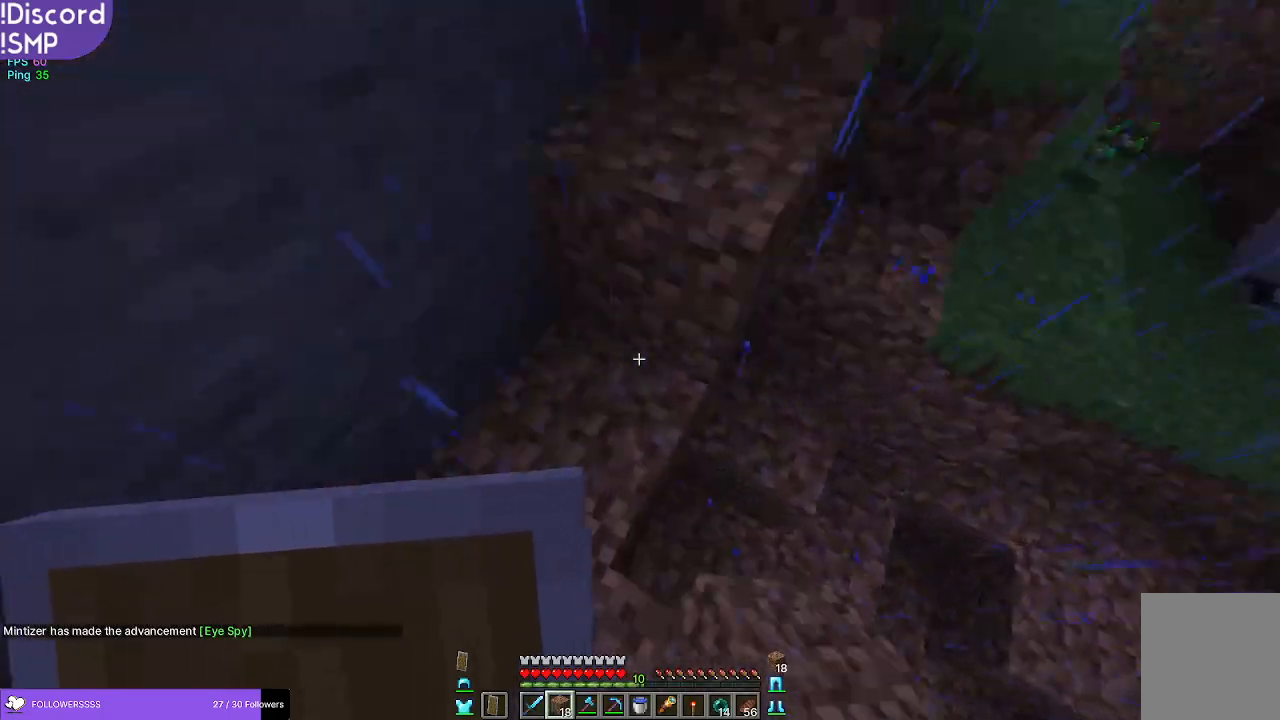
{"keys": ["a"], "mouse": [], "events": [[33, "mouse_right", "down"], [100, "mouse_right", "up"], [150, "a", "down"], [300, "mouse_right", "down"], [317, "mouse_right", "up"], [383, "s", "up"], [467, "mouse_right", "down"], [483, "mouse_right", "up"]]}
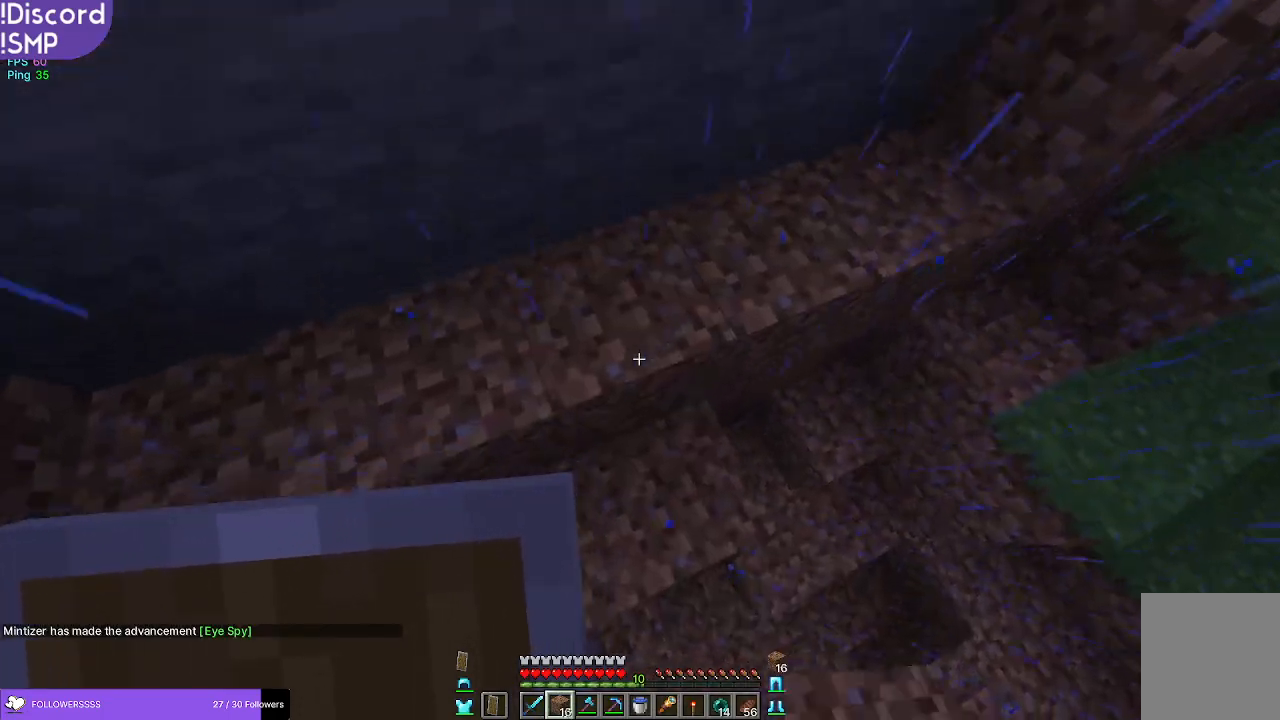
{"keys": [], "mouse": [], "events": [[33, "a", "up"], [217, "d", "down"], [317, "w", "down"], [333, "d", "up"], [400, "w", "up"]]}
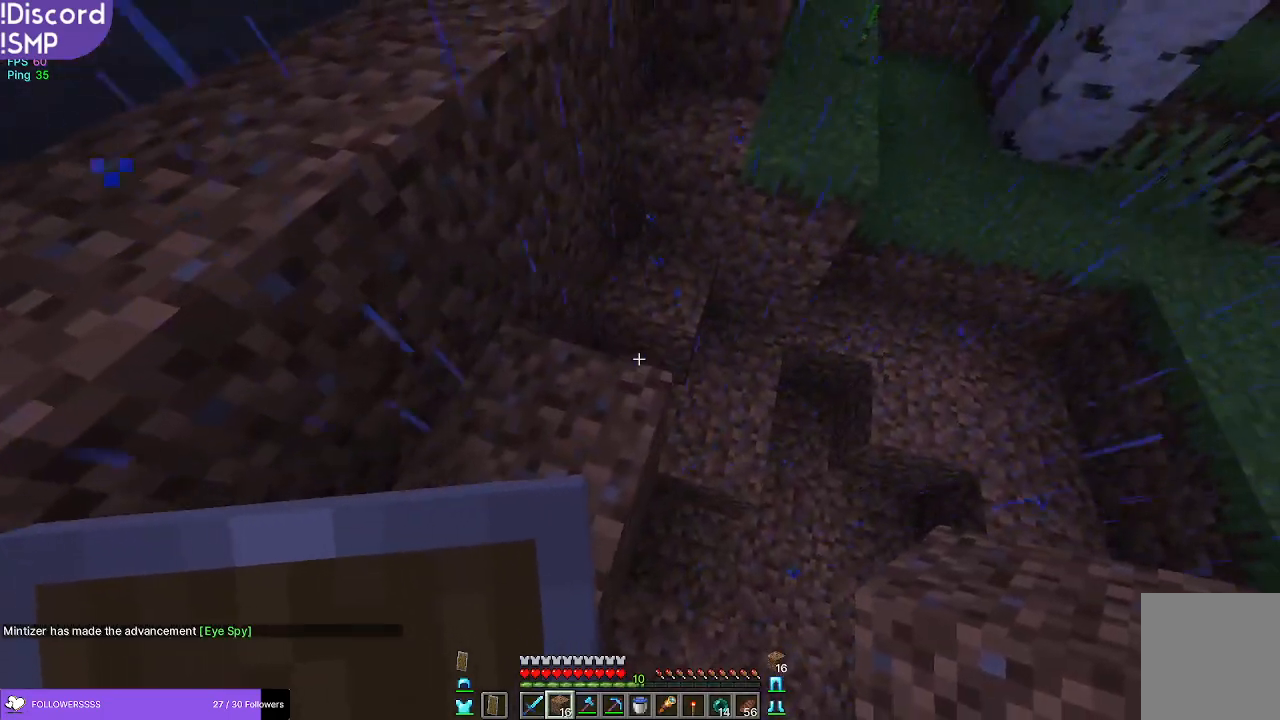
{"keys": [], "mouse": [], "events": [[117, "w", "down"], [167, "mouse_right", "down"], [200, "w", "up"], [233, "mouse_right", "up"]]}
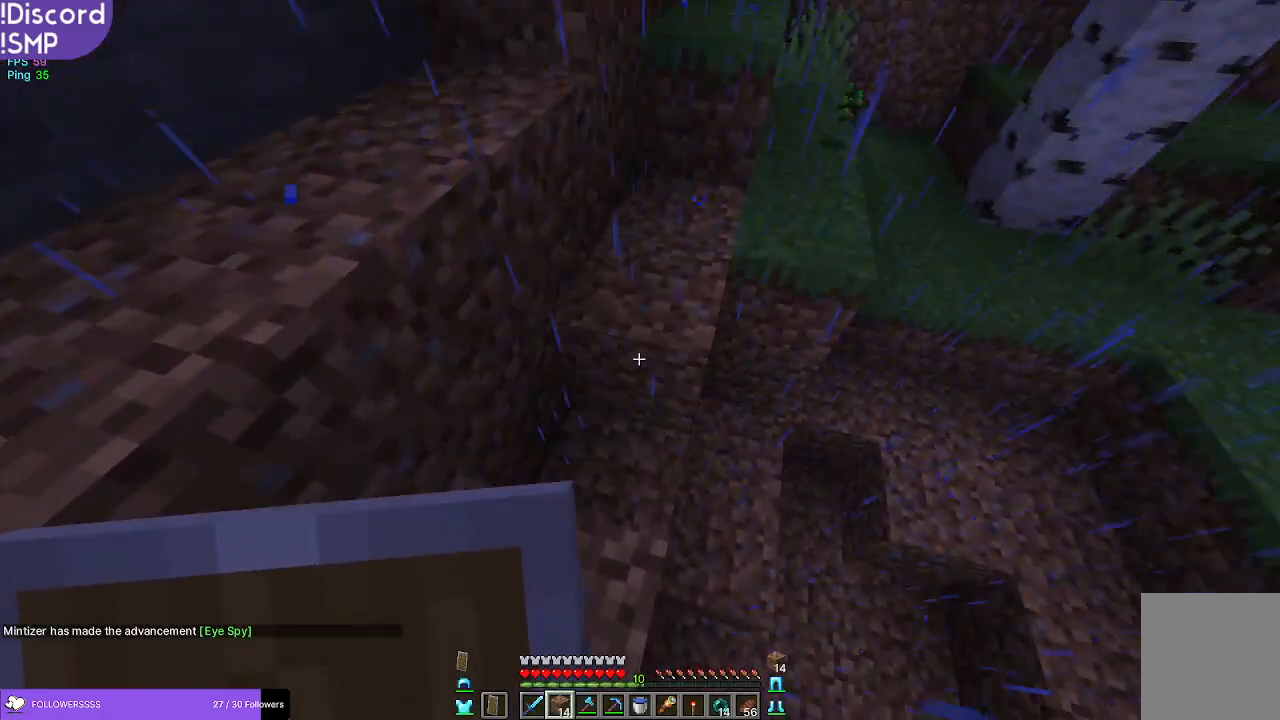
{"keys": [], "mouse": [], "events": [[17, "mouse_right", "down"], [67, "mouse_right", "up"], [183, "mouse_right", "down"], [200, "mouse_right", "up"], [217, "w", "down"], [283, "w", "up"]]}
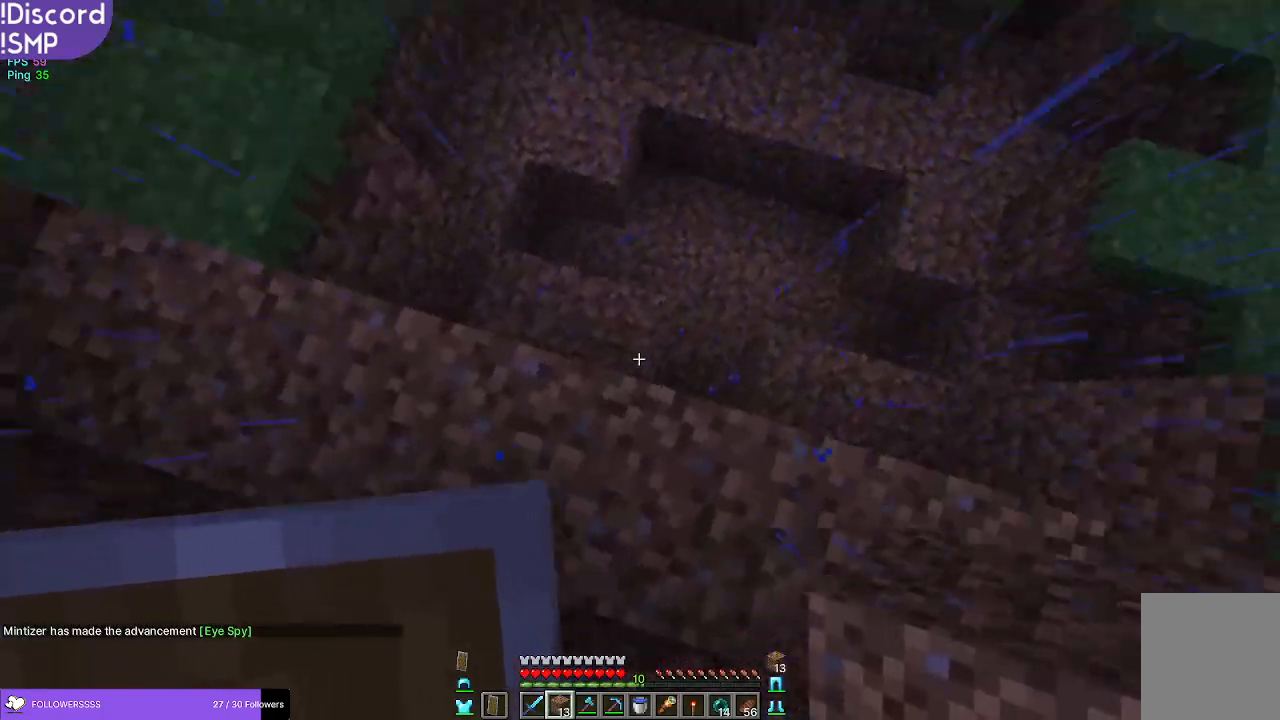
{"keys": [], "mouse": [], "events": [[183, "d", "down"], [233, "d", "up"], [267, "mouse_right", "down"], [300, "mouse_right", "up"]]}
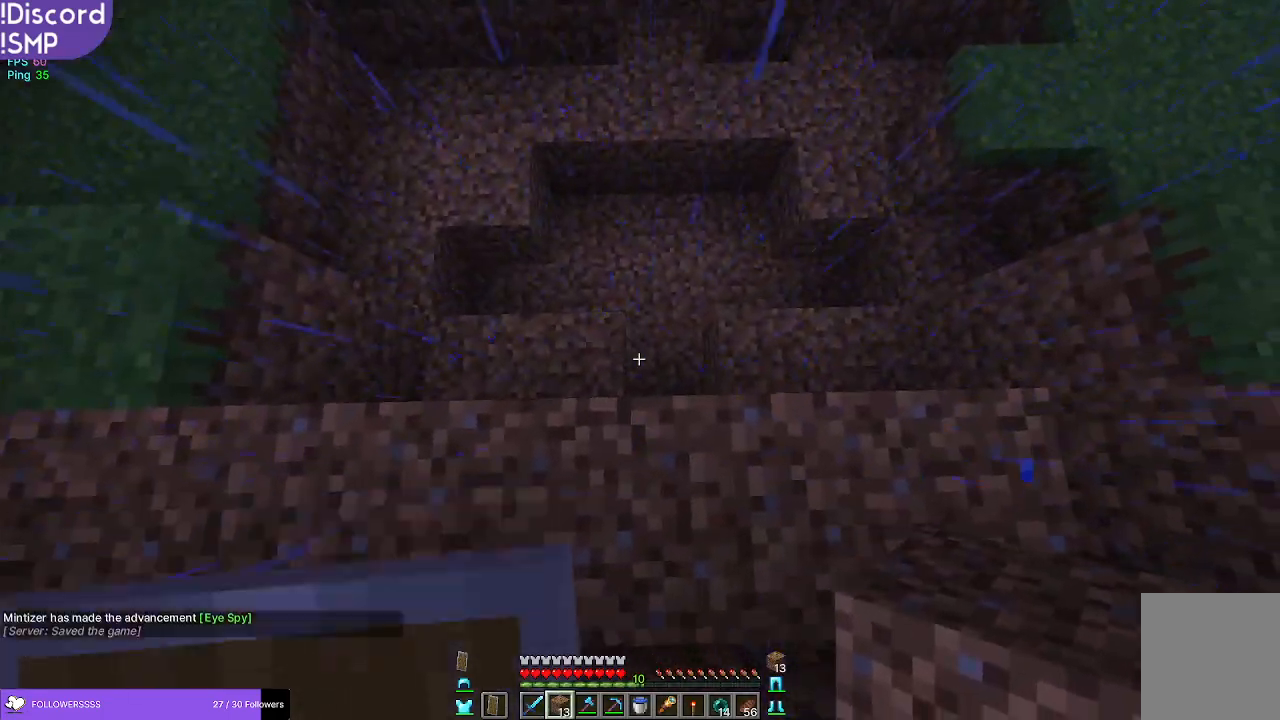
{"keys": [], "mouse": [], "events": [[167, "w", "down"], [283, "w", "up"], [383, "mouse_right", "down"], [433, "mouse_right", "up"]]}